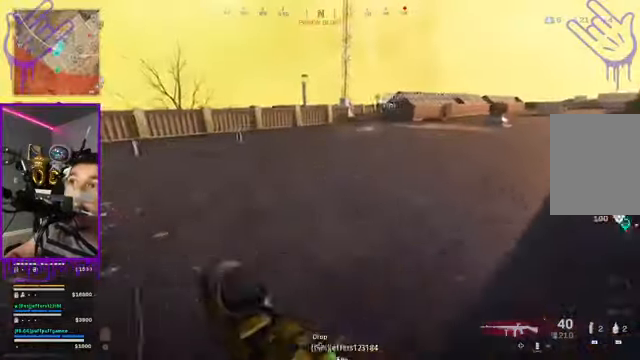
Gameplay with a controller (Xbox layout); each line is a JSON object with the inputs held at the frame after it. "events" lists button and stick changes between this image and that frame as [ms after this image, input, new state], when the widget could be followed in between. Not read: L3 R3.
{"buttons": [], "left_stick": "up", "right_stick": "center", "events": [[400, "right_stick", "up-left"], [467, "right_stick", "center"]]}
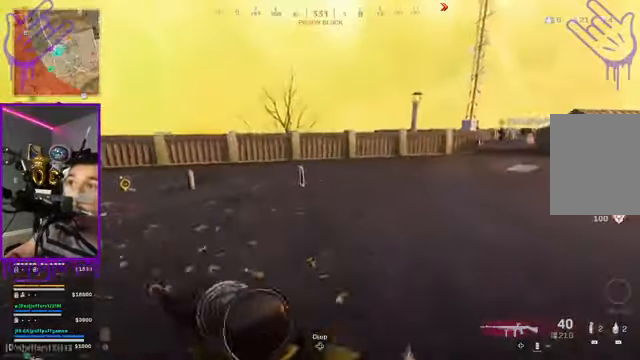
{"buttons": [], "left_stick": "up", "right_stick": "center", "events": []}
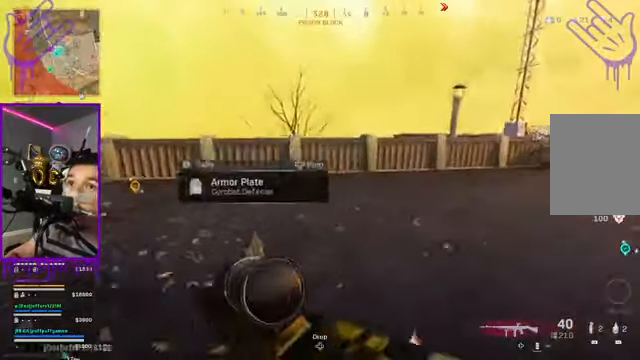
{"buttons": [], "left_stick": "up", "right_stick": "center", "events": [[100, "right_stick", "right"], [333, "right_stick", "center"]]}
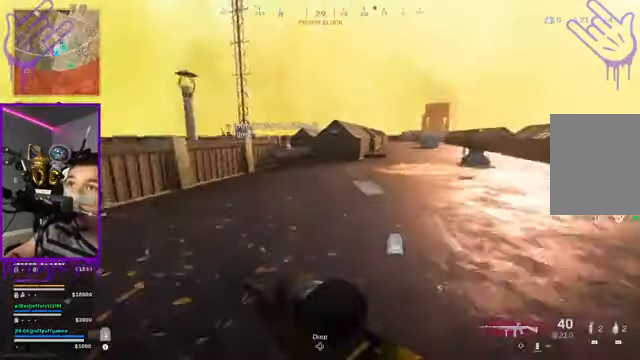
{"buttons": [], "left_stick": "up", "right_stick": "center", "events": []}
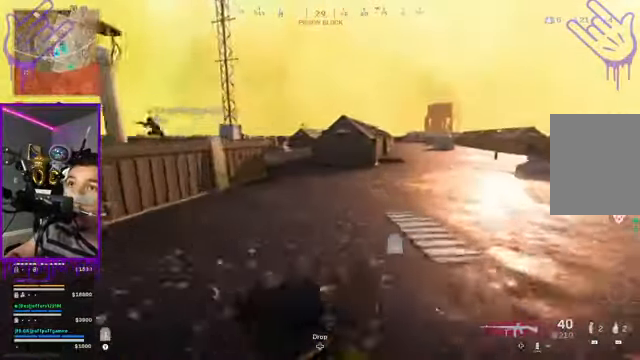
{"buttons": [], "left_stick": "up", "right_stick": "center", "events": []}
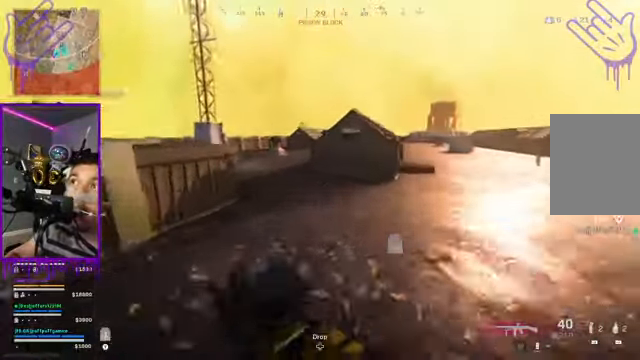
{"buttons": [], "left_stick": "up", "right_stick": "center", "events": []}
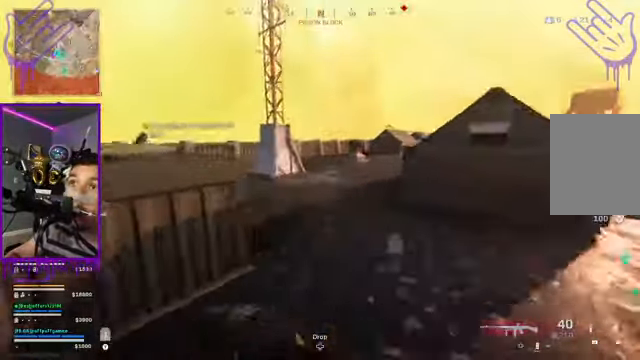
{"buttons": [], "left_stick": "up", "right_stick": "center", "events": []}
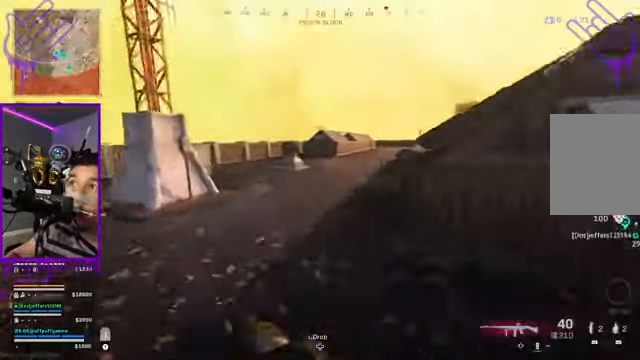
{"buttons": [], "left_stick": "up", "right_stick": "center", "events": []}
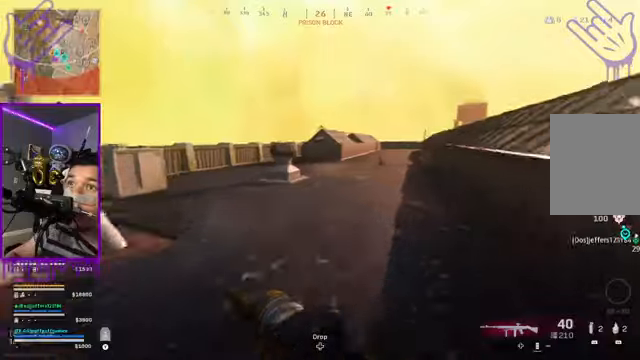
{"buttons": [], "left_stick": "up", "right_stick": "center", "events": []}
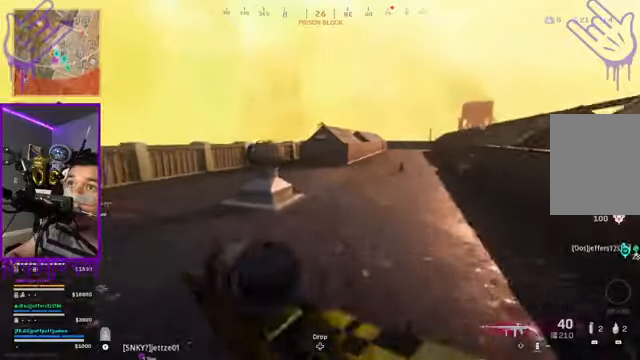
{"buttons": [], "left_stick": "up", "right_stick": "center", "events": []}
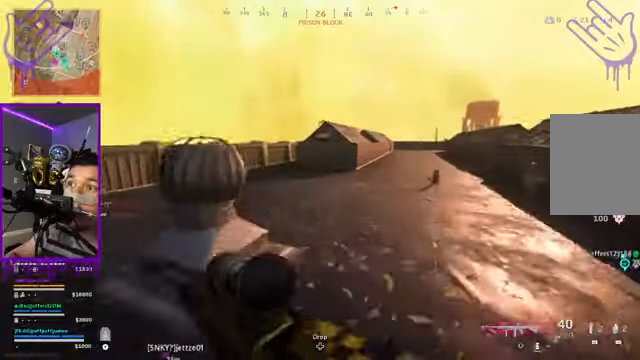
{"buttons": [], "left_stick": "up", "right_stick": "center", "events": []}
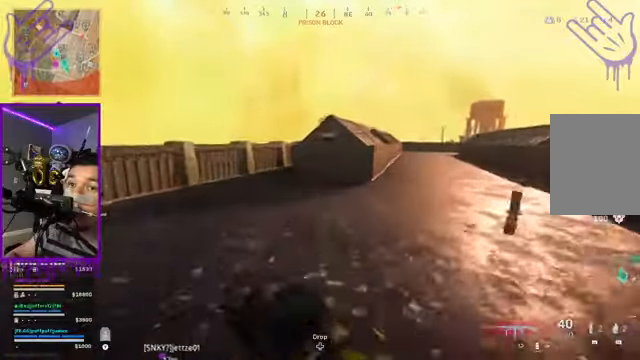
{"buttons": [], "left_stick": "up-left", "right_stick": "center", "events": [[33, "left_stick", "up-left"]]}
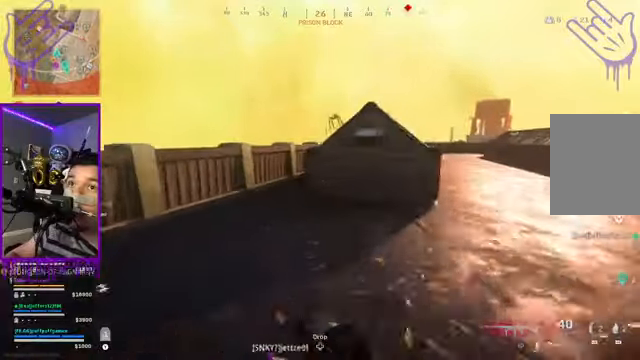
{"buttons": [], "left_stick": "up-left", "right_stick": "right", "events": [[468, "right_stick", "right"]]}
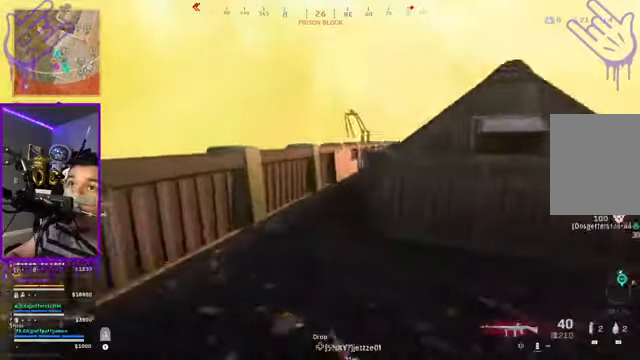
{"buttons": [], "left_stick": "up-left", "right_stick": "up", "events": [[334, "right_stick", "up-right"], [434, "right_stick", "center"], [500, "right_stick", "up"]]}
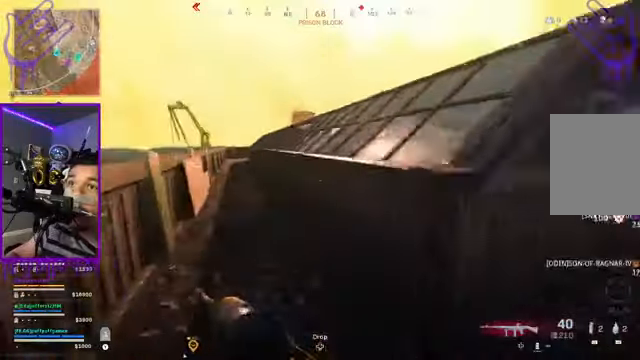
{"buttons": [], "left_stick": "up-left", "right_stick": "center", "events": [[134, "right_stick", "center"]]}
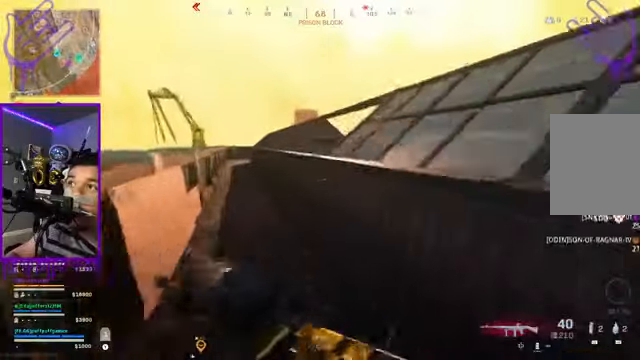
{"buttons": [], "left_stick": "up", "right_stick": "center", "events": [[267, "left_stick", "up"]]}
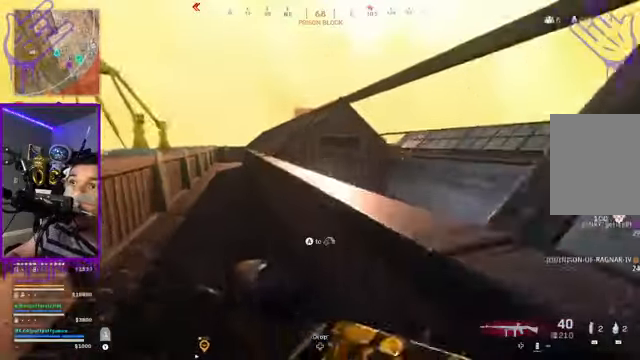
{"buttons": [], "left_stick": "up", "right_stick": "center", "events": []}
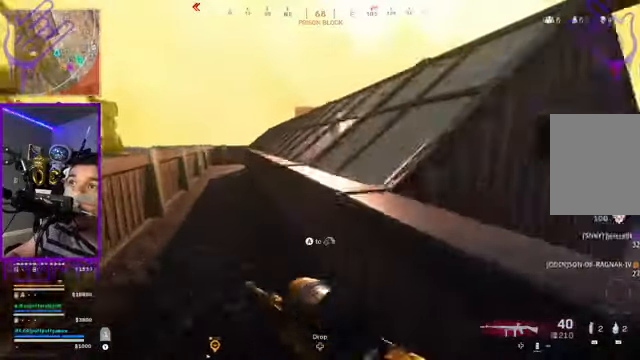
{"buttons": [], "left_stick": "up", "right_stick": "center", "events": []}
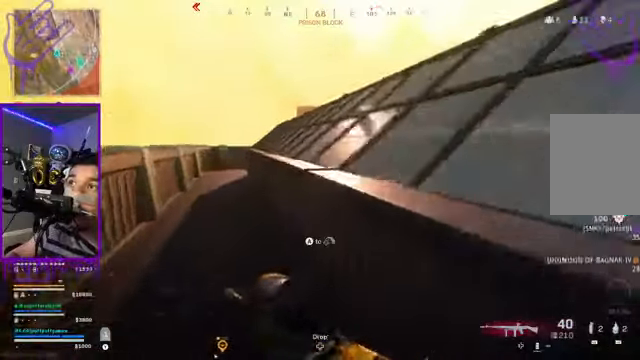
{"buttons": [], "left_stick": "up", "right_stick": "center", "events": []}
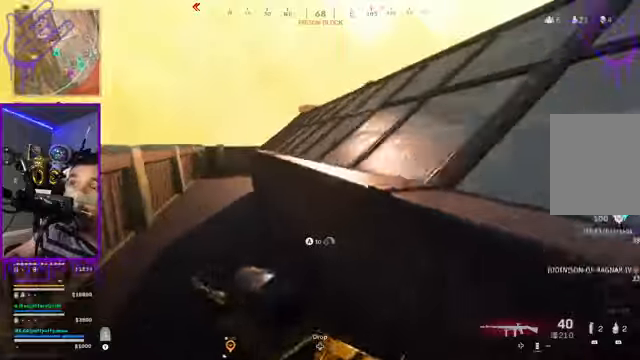
{"buttons": [], "left_stick": "up", "right_stick": "center", "events": []}
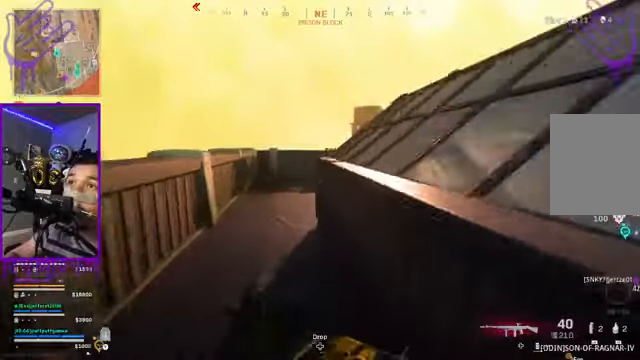
{"buttons": [], "left_stick": "up", "right_stick": "center", "events": []}
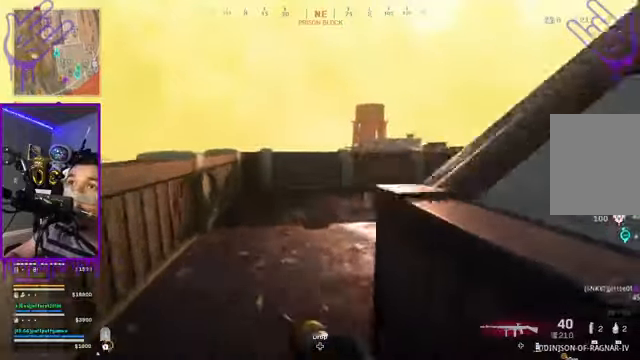
{"buttons": [], "left_stick": "up", "right_stick": "center", "events": []}
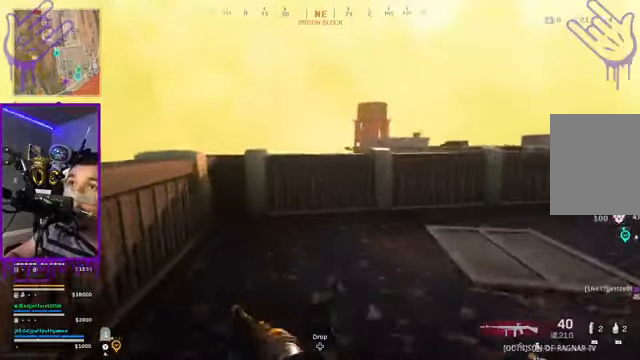
{"buttons": ["L2"], "left_stick": "up", "right_stick": "center", "events": [[500, "L2", "down"]]}
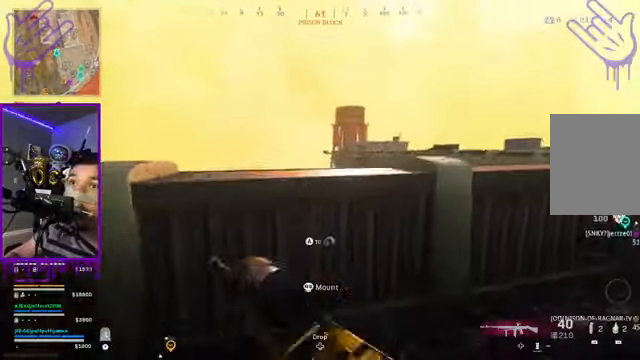
{"buttons": ["L2"], "left_stick": "center", "right_stick": "center", "events": [[267, "right_stick", "right"], [434, "right_stick", "center"], [501, "left_stick", "center"]]}
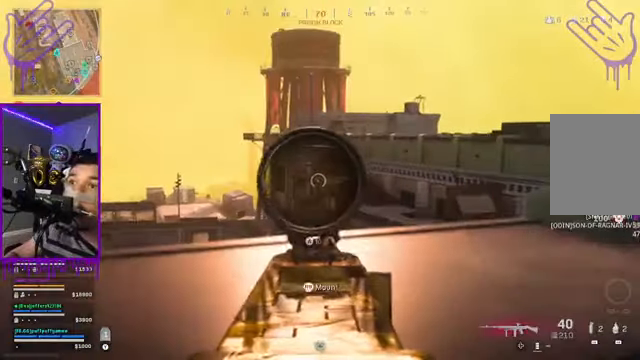
{"buttons": ["L2"], "left_stick": "center", "right_stick": "center", "events": []}
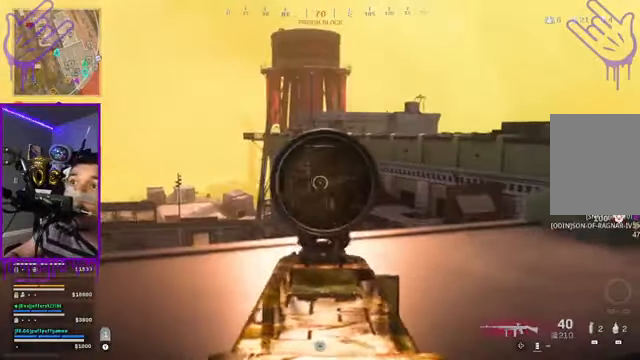
{"buttons": ["L2"], "left_stick": "center", "right_stick": "center", "events": []}
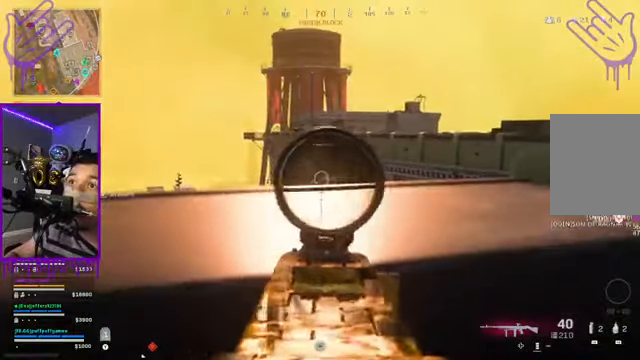
{"buttons": ["L2"], "left_stick": "center", "right_stick": "center", "events": [[67, "right_stick", "up"], [200, "right_stick", "center"]]}
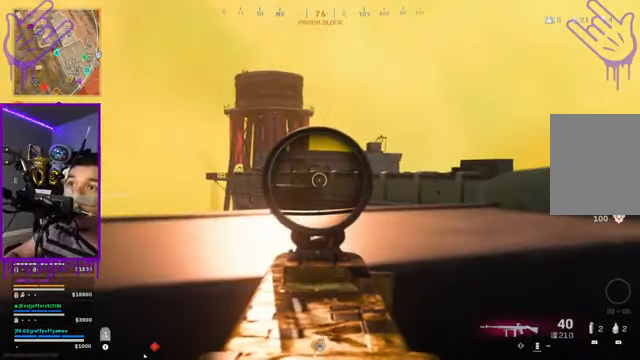
{"buttons": ["L2"], "left_stick": "center", "right_stick": "center", "events": []}
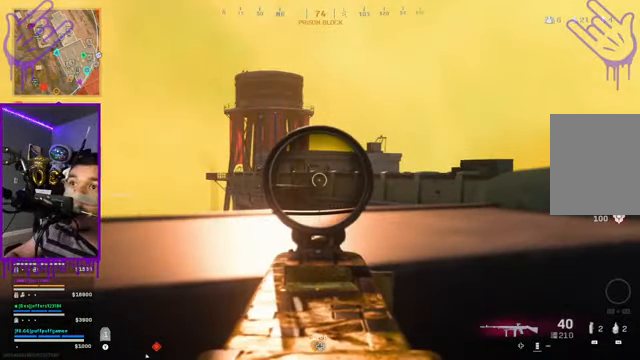
{"buttons": ["L2"], "left_stick": "center", "right_stick": "center", "events": []}
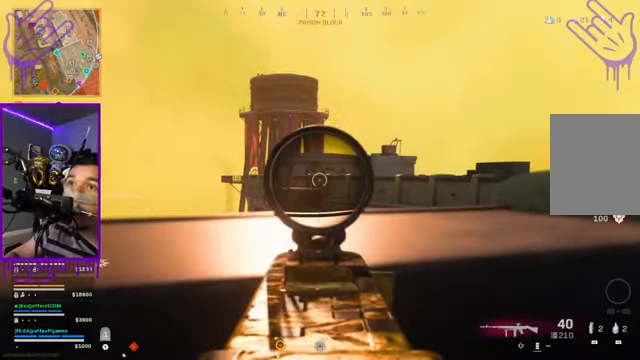
{"buttons": ["L2"], "left_stick": "center", "right_stick": "center", "events": []}
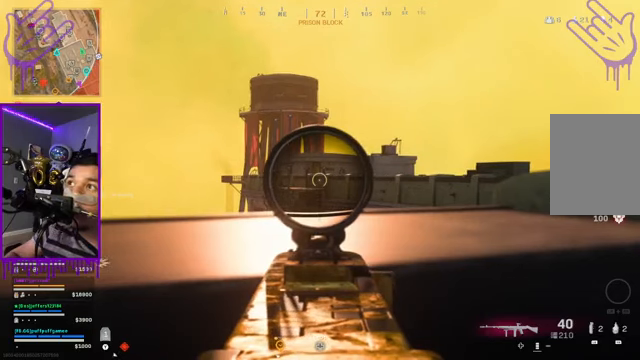
{"buttons": ["L2"], "left_stick": "center", "right_stick": "center", "events": []}